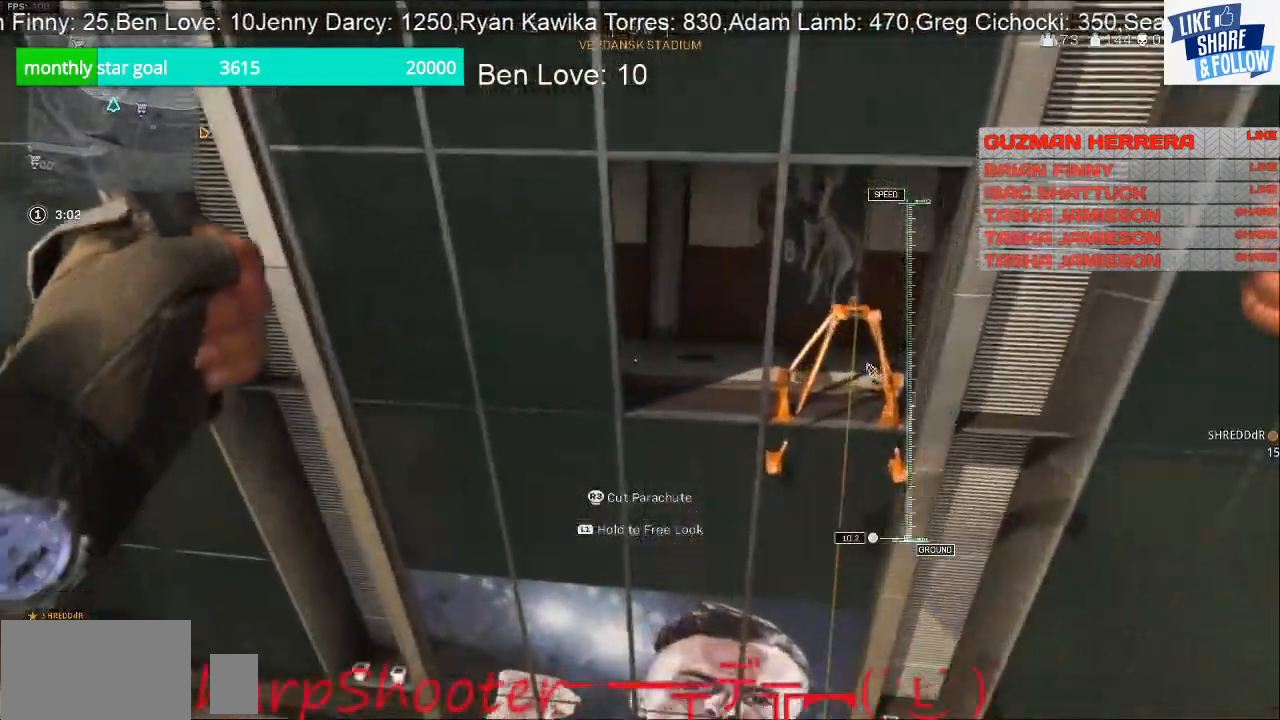
Gameplay with a controller (PlayStation layout); each line is a JSON object with the inputs held at the frame after it. "events" lists button and stick changes between this image and that frame as [ms after this image, input, new state], when the widget could be followed in between. Not read: L3.
{"buttons": [], "left_stick": "up", "right_stick": "center", "events": [[200, "right_stick", "center"]]}
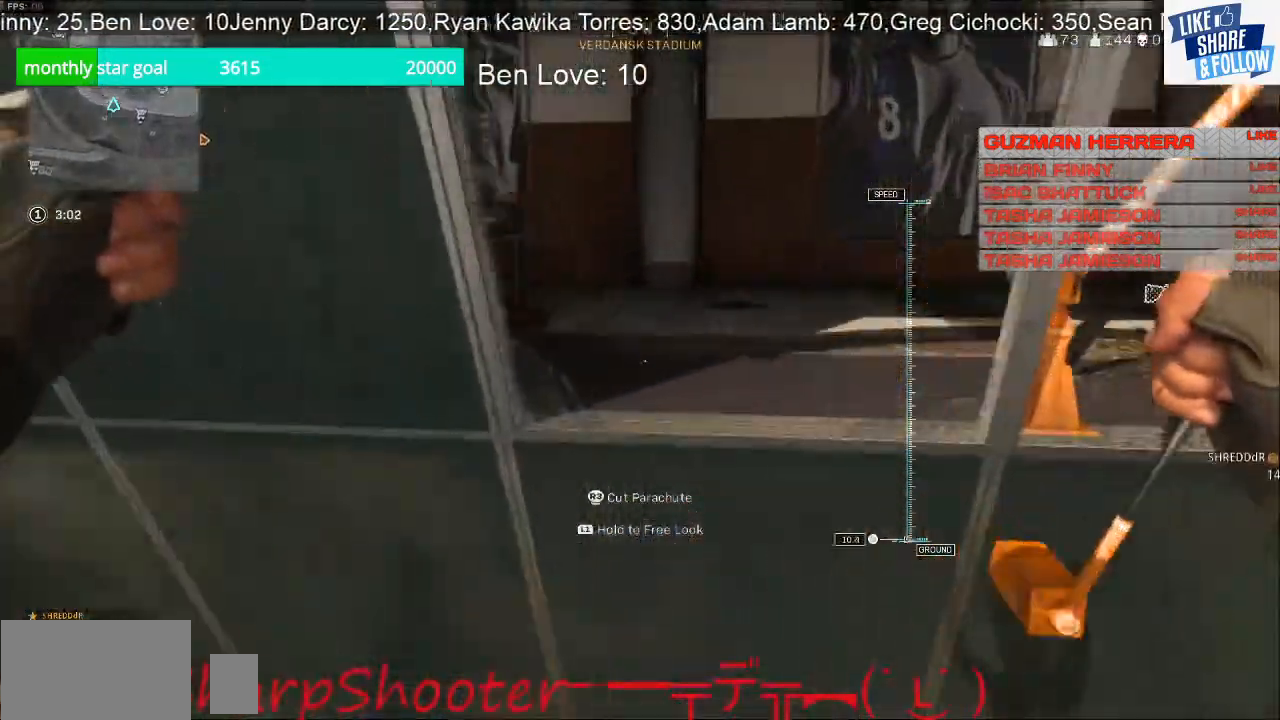
{"buttons": [], "left_stick": "up", "right_stick": "center", "events": []}
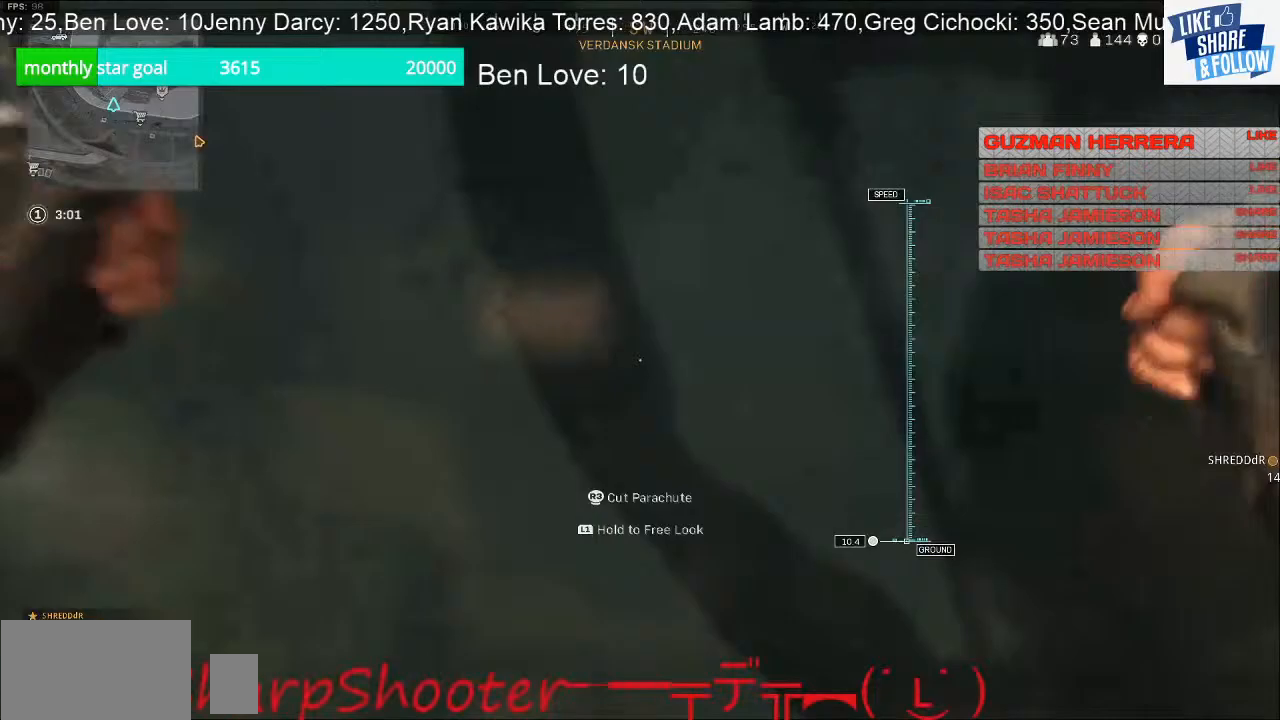
{"buttons": [], "left_stick": "up-left", "right_stick": "left", "events": [[33, "left_stick", "up-left"], [33, "right_stick", "left"]]}
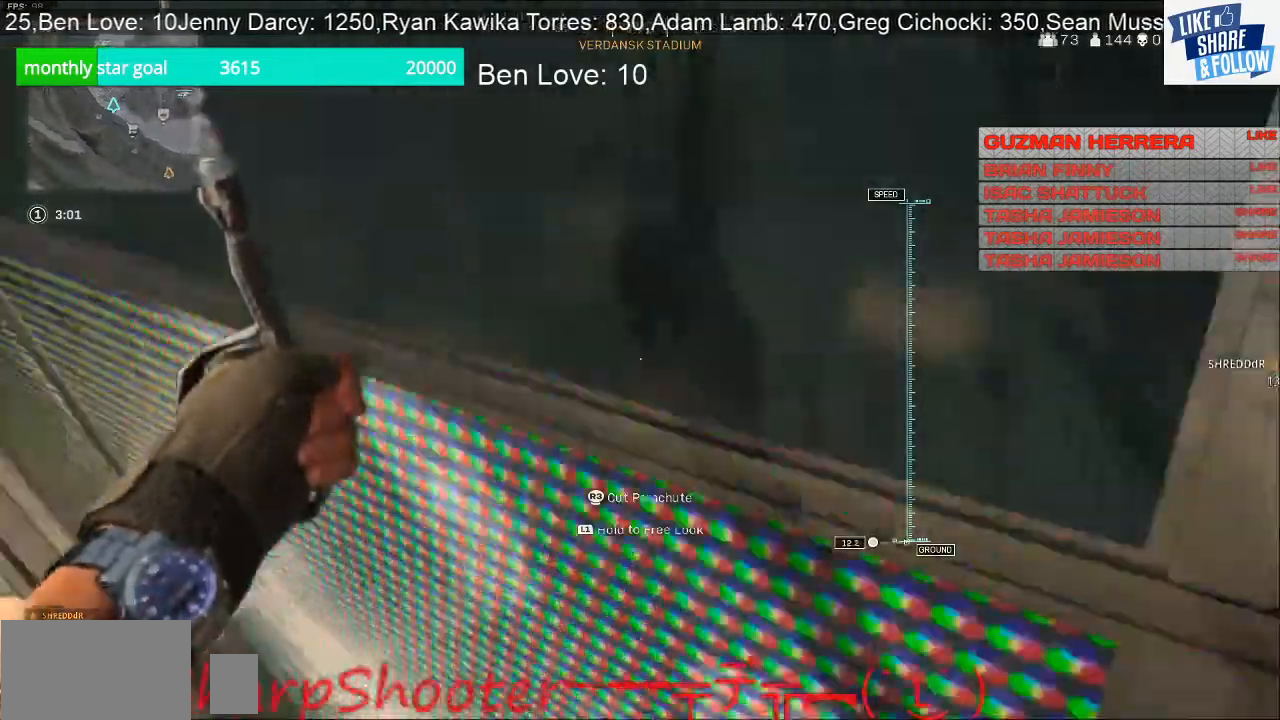
{"buttons": [], "left_stick": "up", "right_stick": "left", "events": [[200, "left_stick", "up"]]}
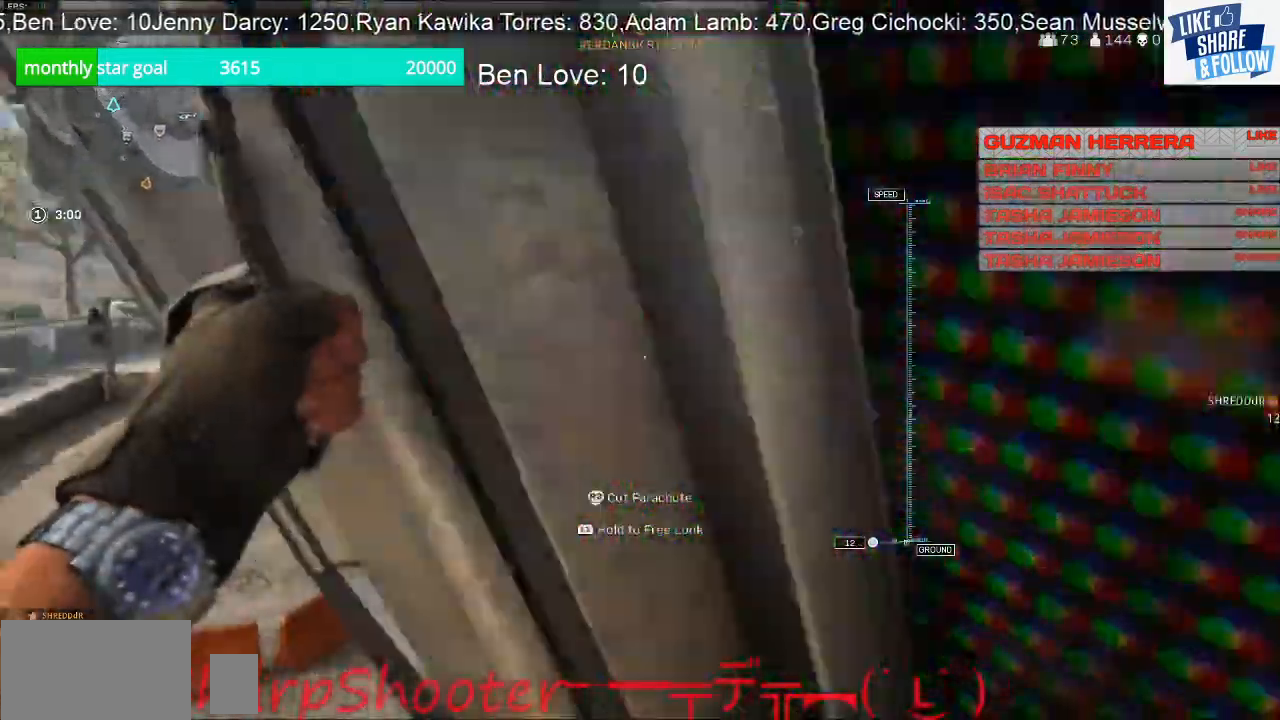
{"buttons": [], "left_stick": "up", "right_stick": "left", "events": []}
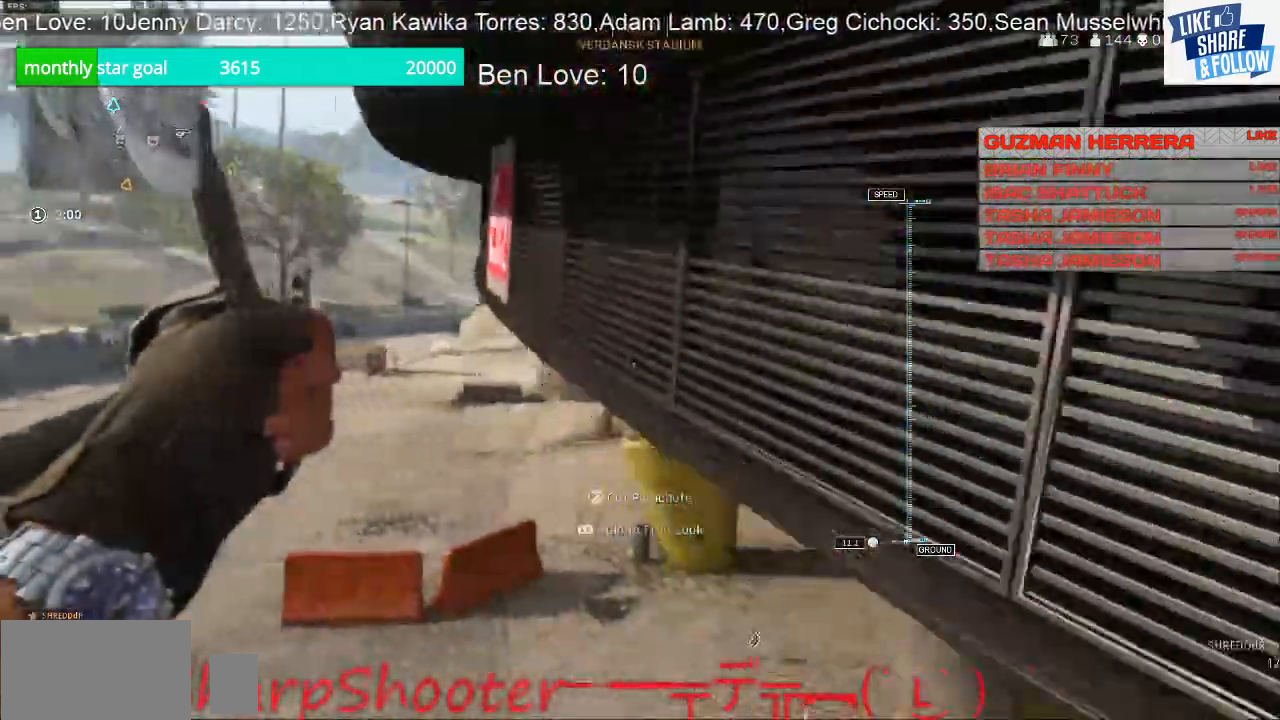
{"buttons": [], "left_stick": "up", "right_stick": "left", "events": []}
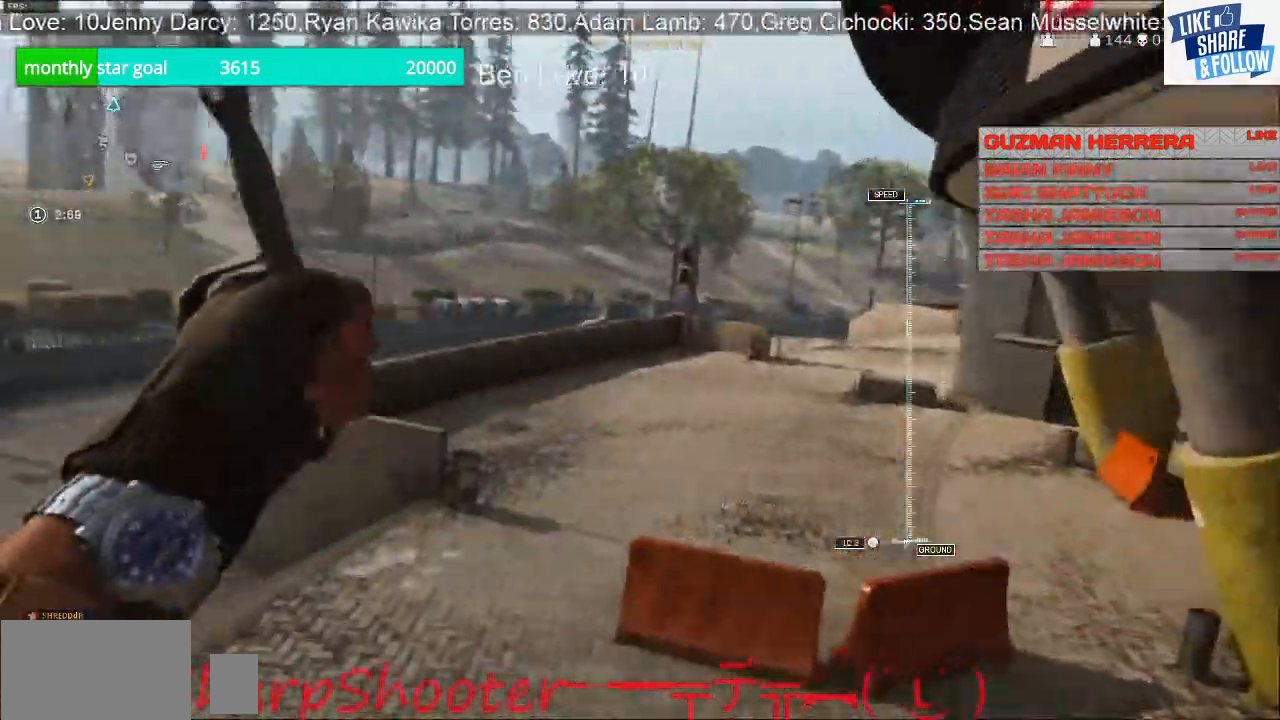
{"buttons": [], "left_stick": "up", "right_stick": "left", "events": []}
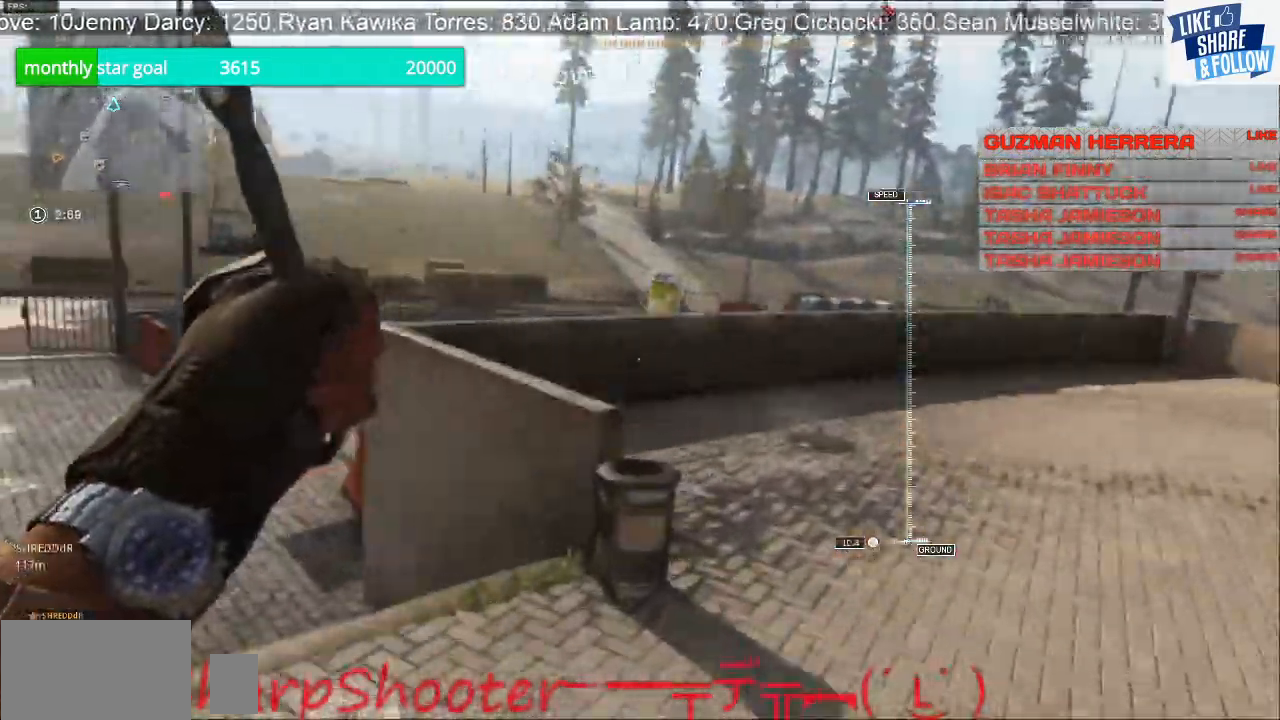
{"buttons": [], "left_stick": "up", "right_stick": "up", "events": [[333, "right_stick", "up"]]}
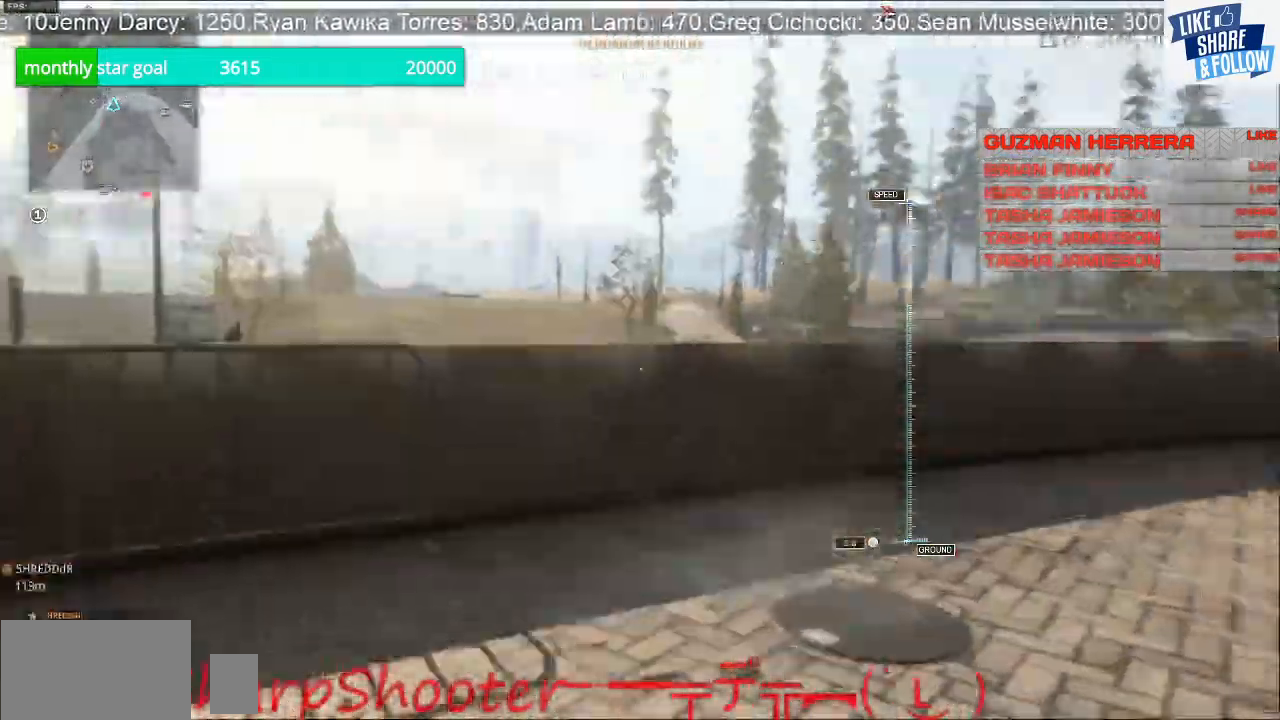
{"buttons": [], "left_stick": "up", "right_stick": "center", "events": [[67, "right_stick", "center"]]}
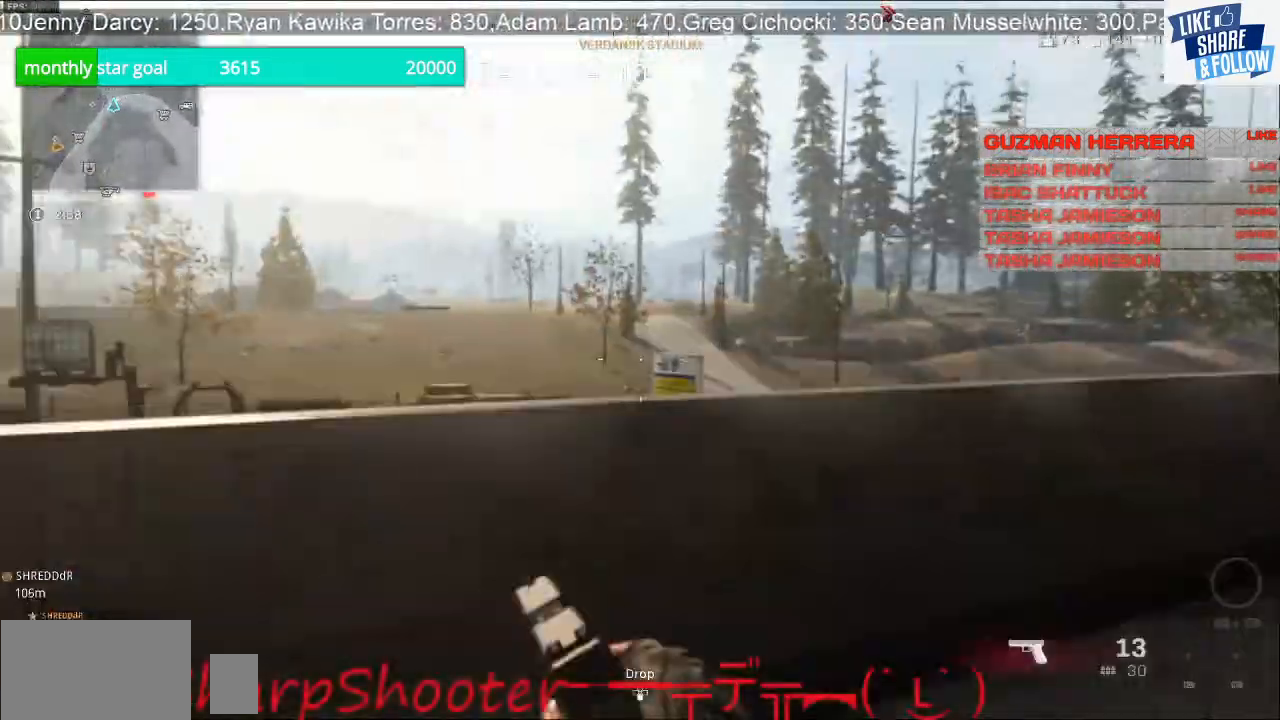
{"buttons": [], "left_stick": "up", "right_stick": "down", "events": [[100, "CROSS", "down"], [333, "CROSS", "up"], [500, "right_stick", "down"]]}
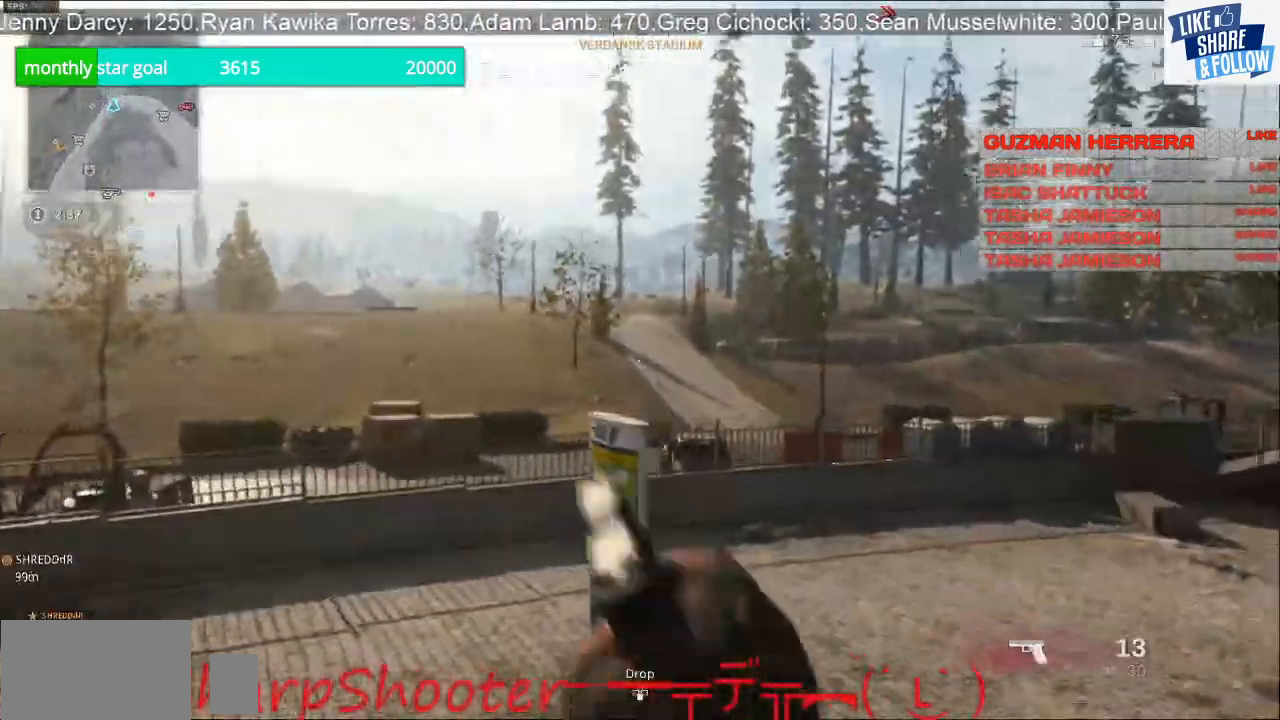
{"buttons": [], "left_stick": "up", "right_stick": "center", "events": [[67, "right_stick", "down-right"], [233, "right_stick", "center"], [300, "right_stick", "up-left"], [400, "right_stick", "center"]]}
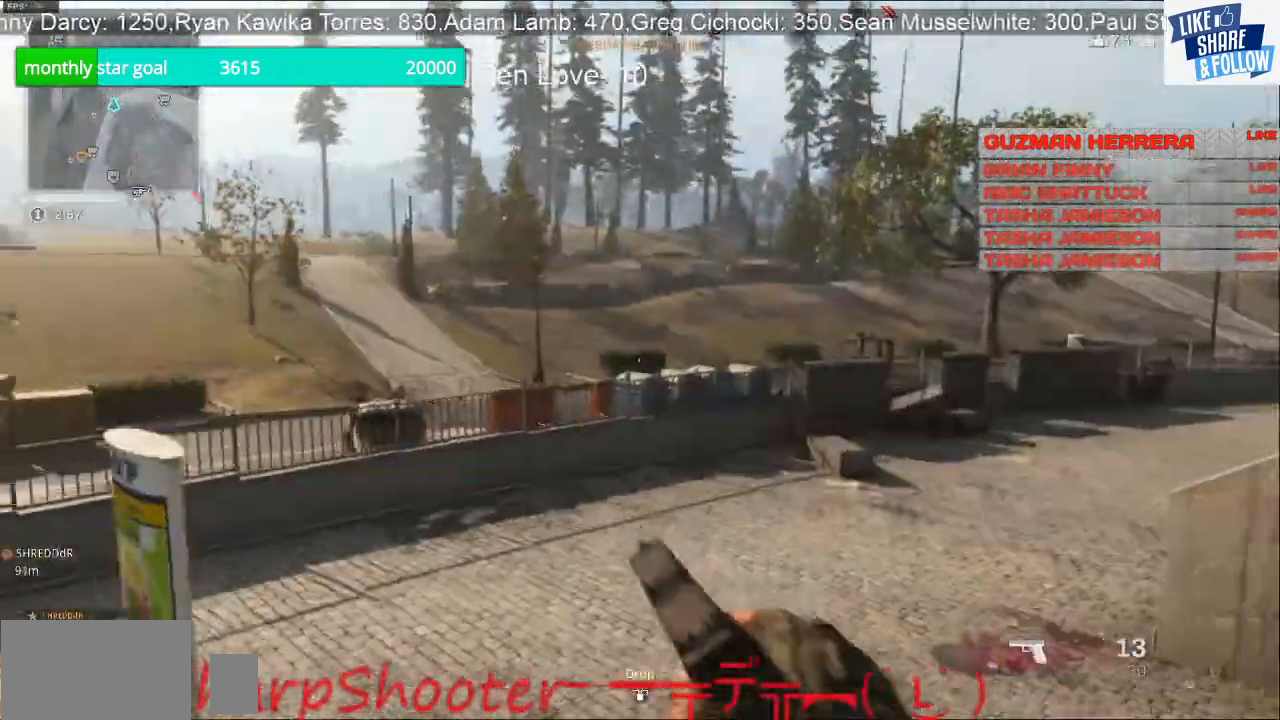
{"buttons": [], "left_stick": "up", "right_stick": "center", "events": [[167, "right_stick", "down-right"], [400, "right_stick", "up-right"], [500, "right_stick", "center"]]}
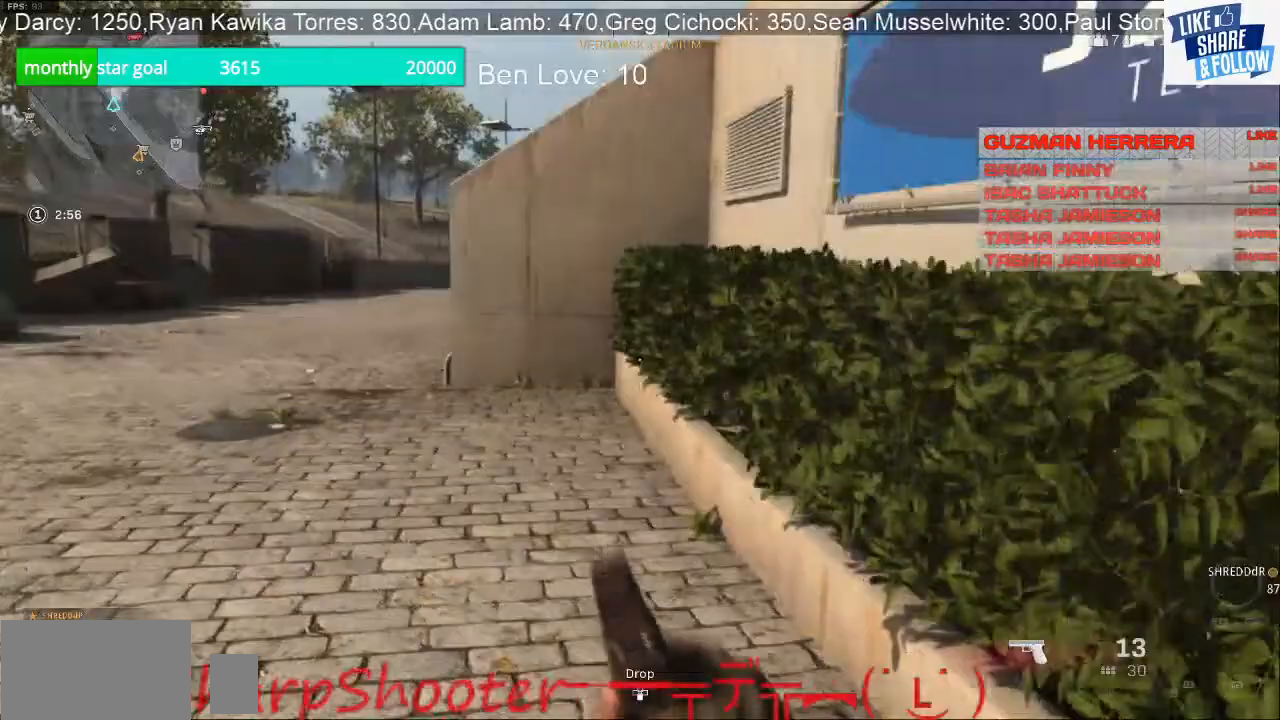
{"buttons": [], "left_stick": "up", "right_stick": "center", "events": [[133, "right_stick", "up-left"], [300, "right_stick", "center"]]}
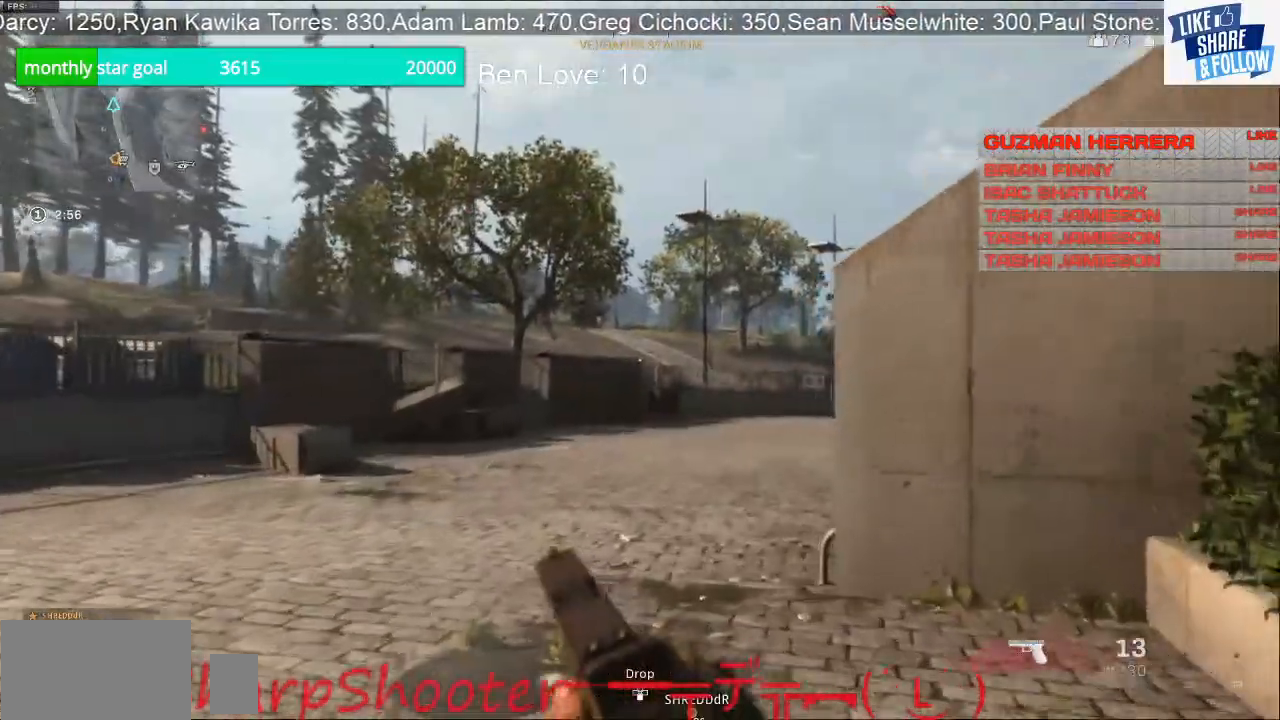
{"buttons": ["TOUCHPAD"], "left_stick": "up", "right_stick": "center", "events": [[500, "TOUCHPAD", "down"]]}
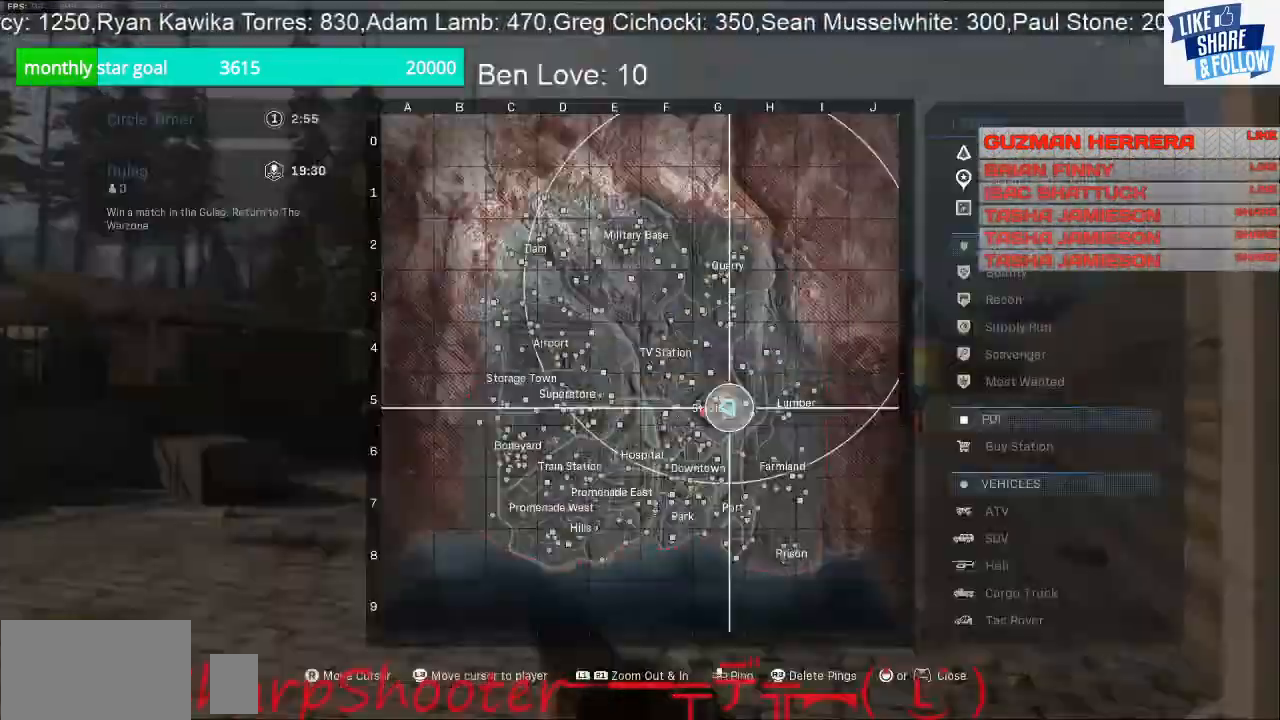
{"buttons": [], "left_stick": "up", "right_stick": "center", "events": [[100, "TOUCHPAD", "up"]]}
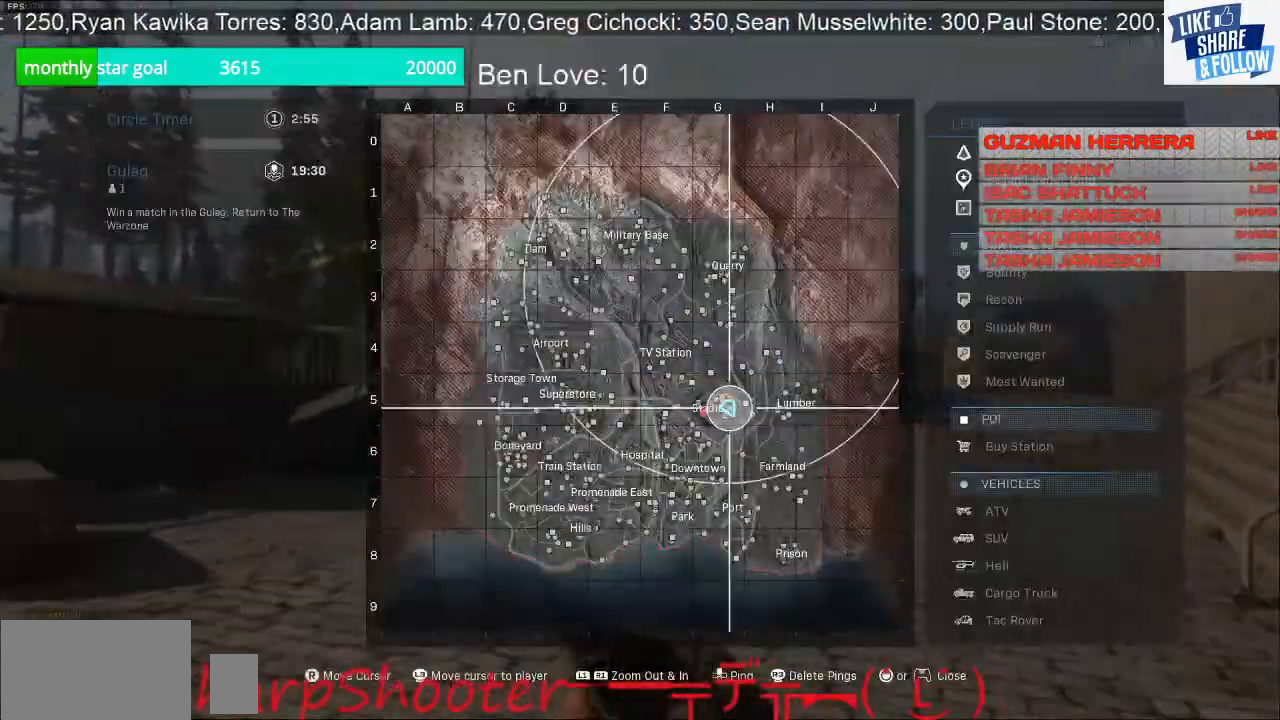
{"buttons": [], "left_stick": "up", "right_stick": "center", "events": [[367, "TOUCHPAD", "down"], [467, "TOUCHPAD", "up"]]}
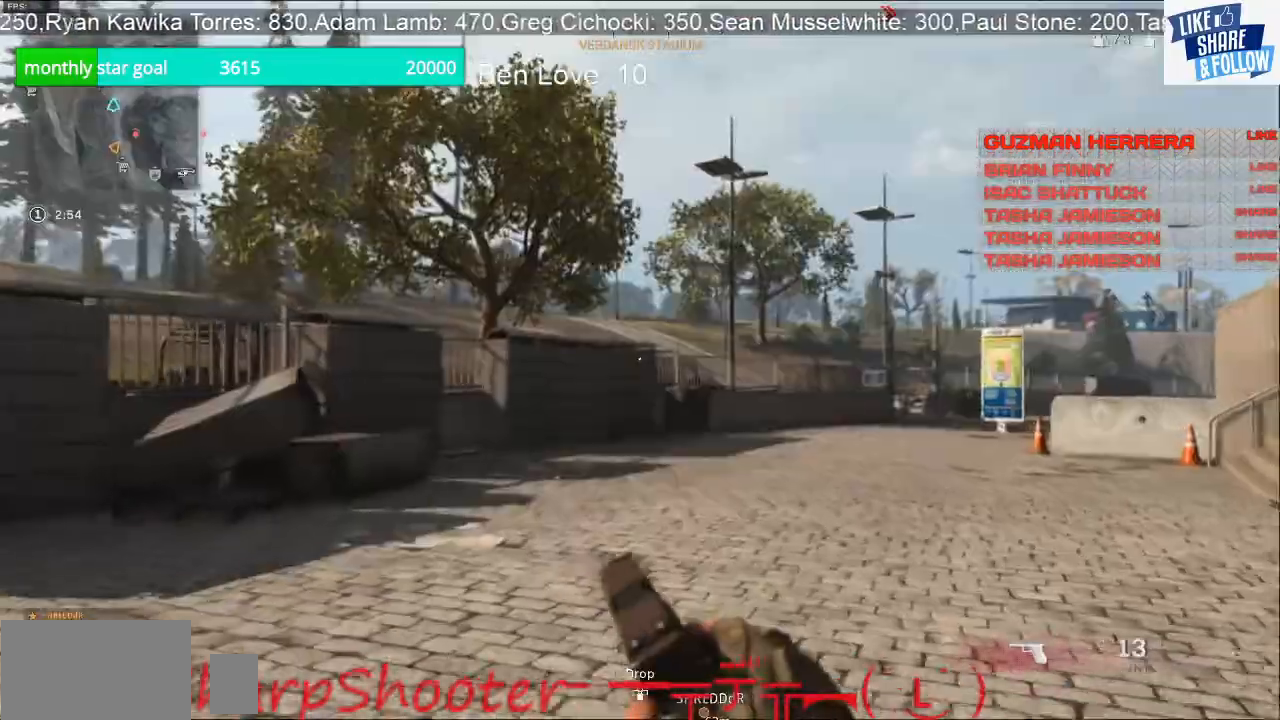
{"buttons": [], "left_stick": "up", "right_stick": "center", "events": [[100, "right_stick", "right"], [267, "right_stick", "center"]]}
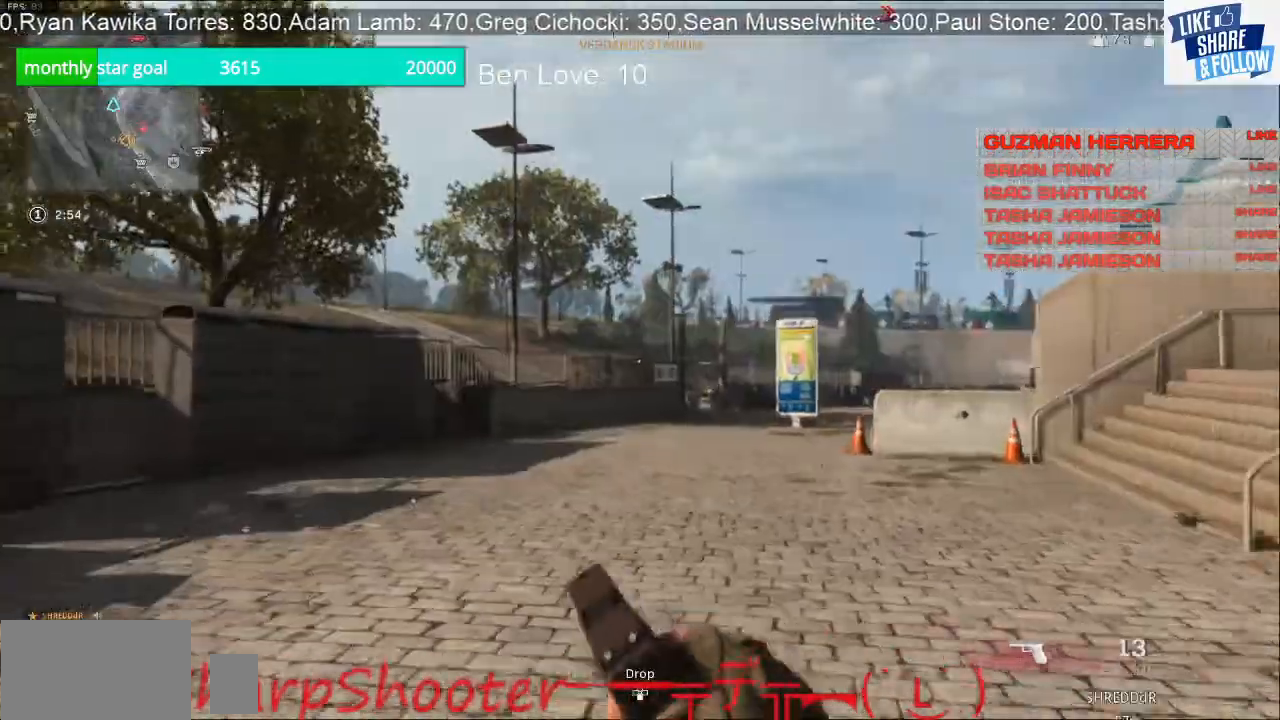
{"buttons": ["TOUCHPAD"], "left_stick": "up", "right_stick": "center", "events": [[133, "right_stick", "left"], [333, "right_stick", "center"], [500, "TOUCHPAD", "down"]]}
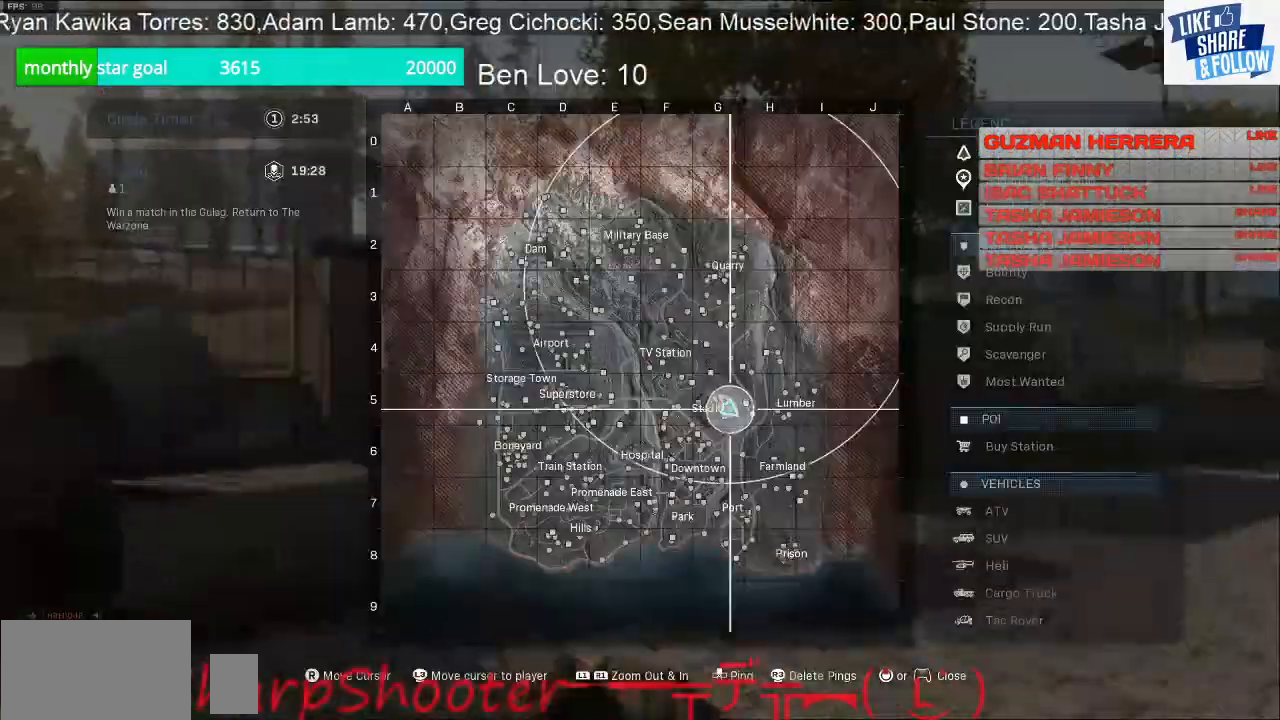
{"buttons": [], "left_stick": "up", "right_stick": "center", "events": [[100, "TOUCHPAD", "up"]]}
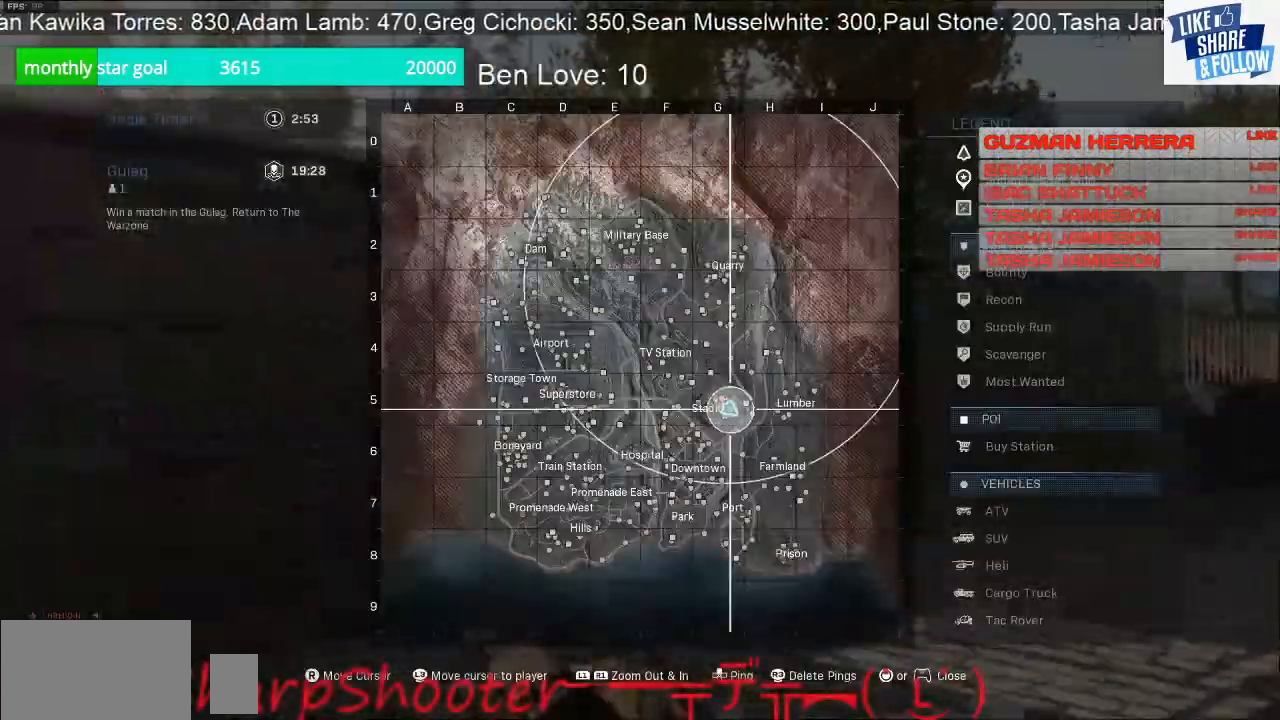
{"buttons": [], "left_stick": "up", "right_stick": "right", "events": [[133, "TOUCHPAD", "down"], [233, "TOUCHPAD", "up"], [400, "right_stick", "right"]]}
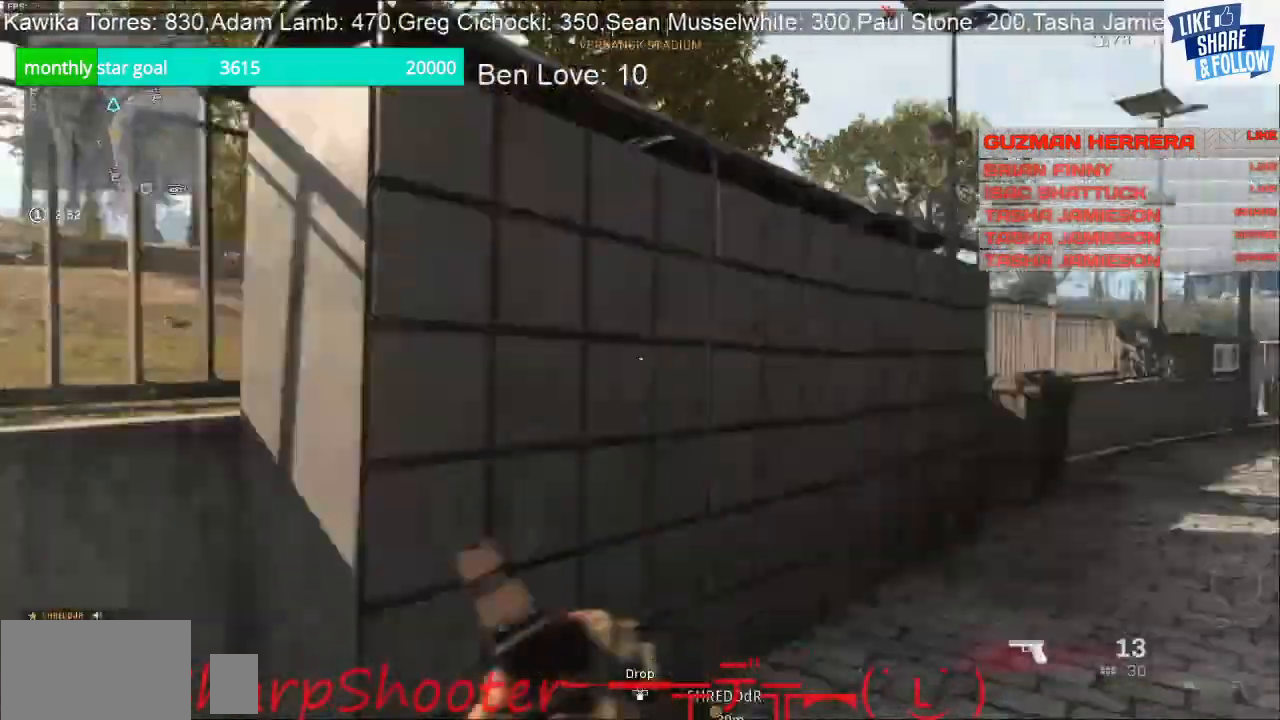
{"buttons": [], "left_stick": "up", "right_stick": "center", "events": [[167, "right_stick", "center"]]}
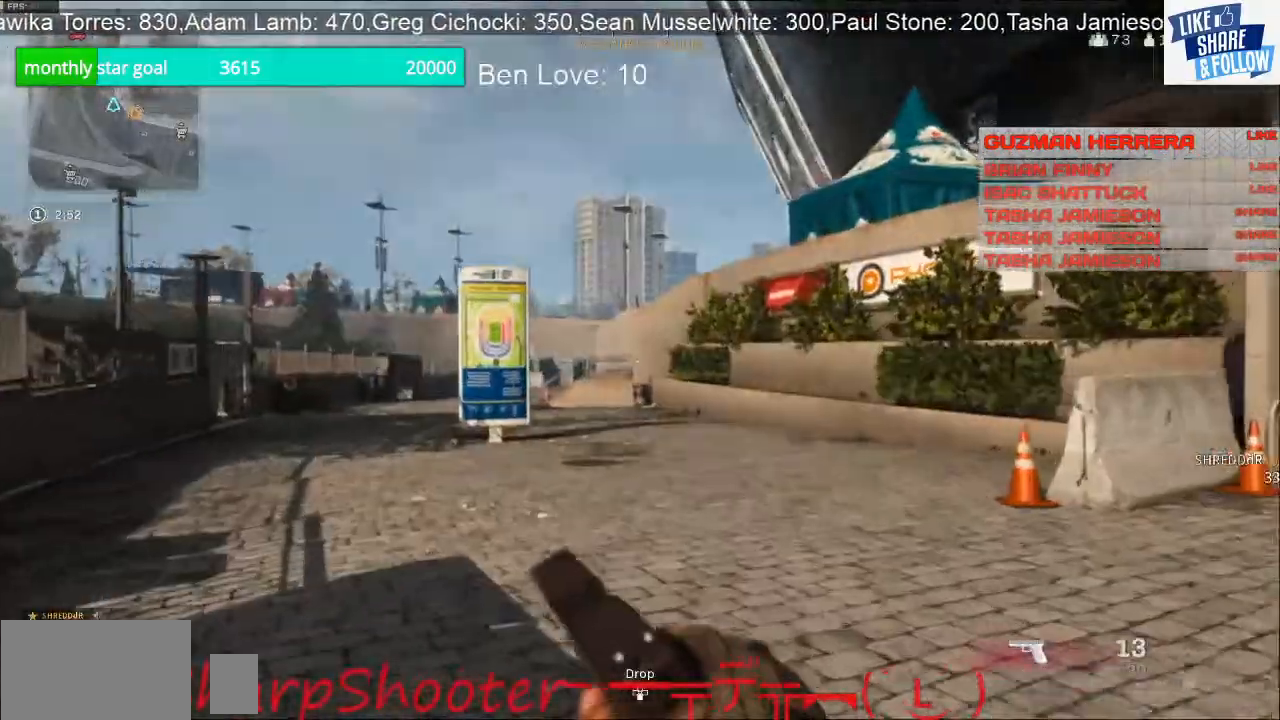
{"buttons": ["R1"], "left_stick": "up", "right_stick": "center", "events": [[200, "TOUCHPAD", "down"], [300, "TOUCHPAD", "up"], [433, "R1", "down"]]}
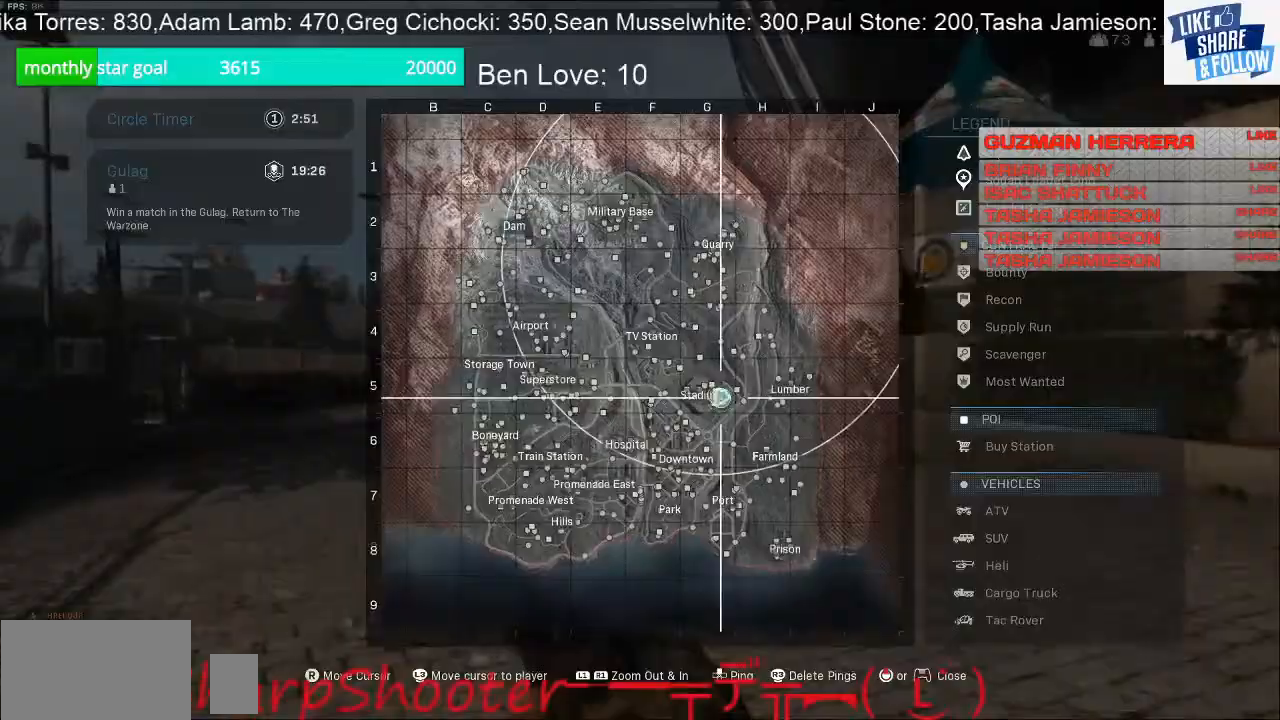
{"buttons": ["R1"], "left_stick": "up", "right_stick": "center", "events": []}
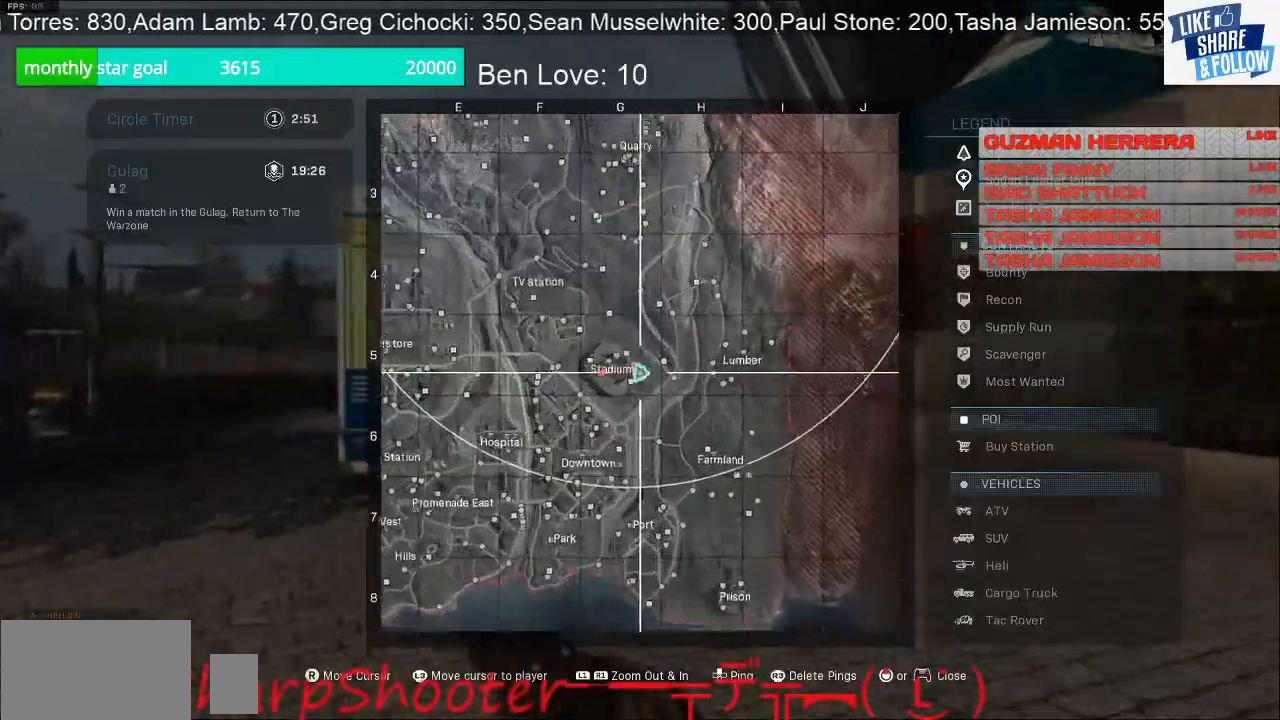
{"buttons": ["R1"], "left_stick": "up", "right_stick": "center", "events": []}
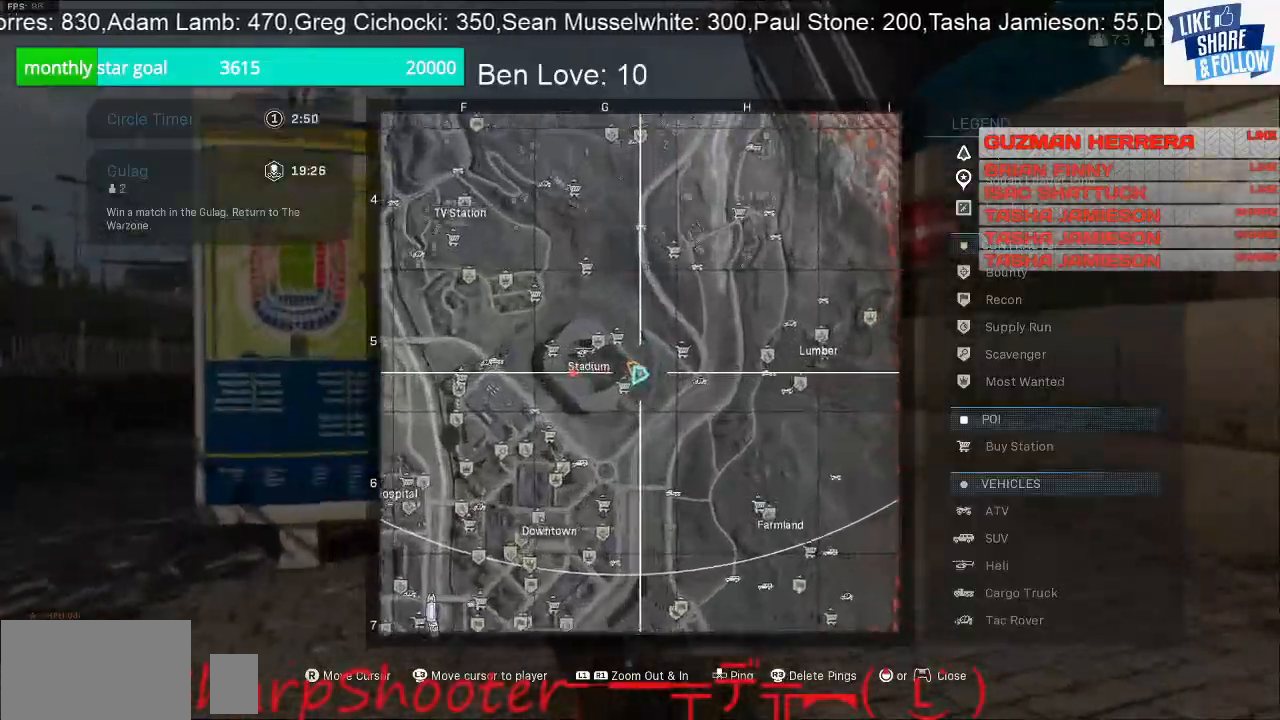
{"buttons": [], "left_stick": "up", "right_stick": "center", "events": [[200, "R1", "up"], [433, "TOUCHPAD", "down"], [500, "TOUCHPAD", "up"]]}
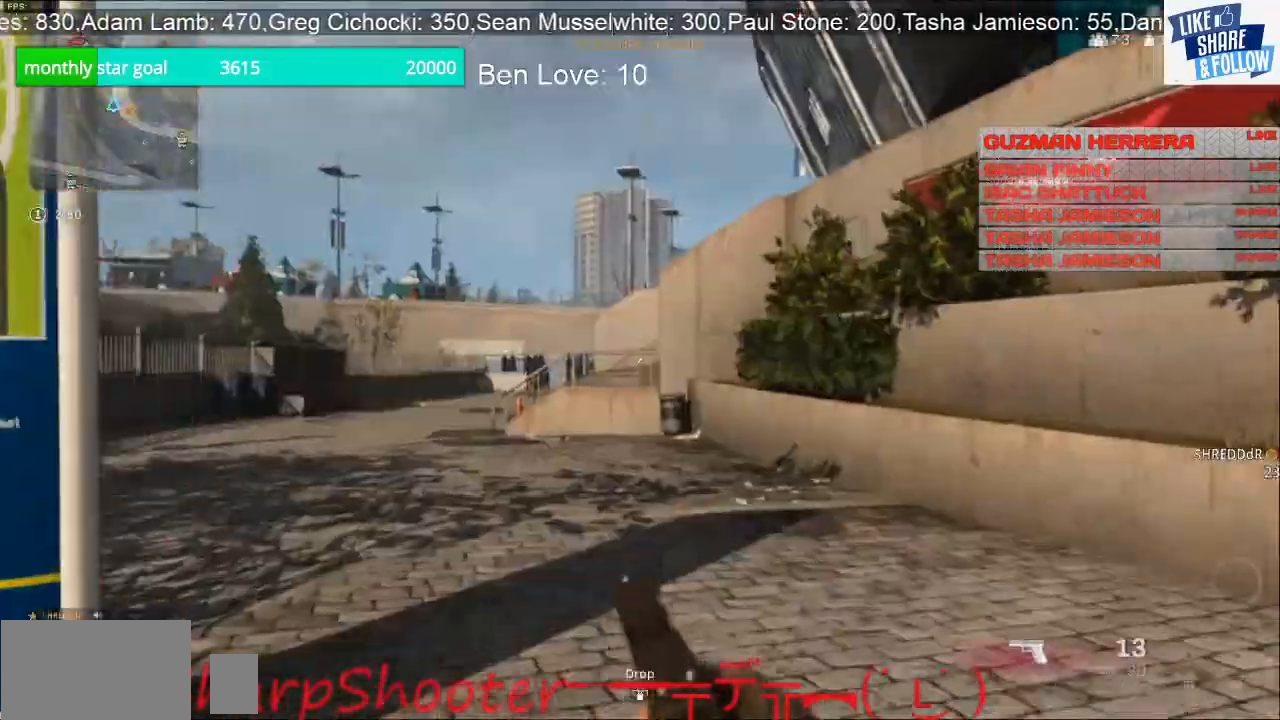
{"buttons": [], "left_stick": "up", "right_stick": "left", "events": [[300, "right_stick", "left"]]}
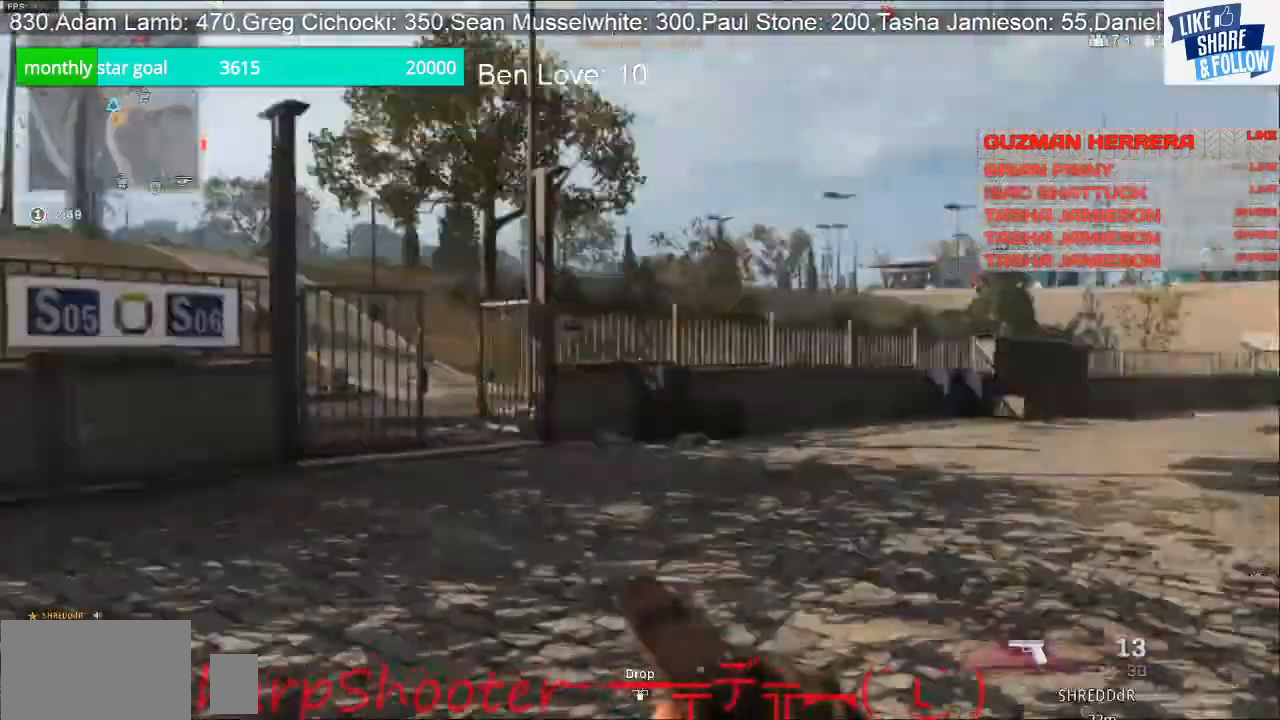
{"buttons": [], "left_stick": "up", "right_stick": "left", "events": [[300, "right_stick", "center"], [500, "right_stick", "left"]]}
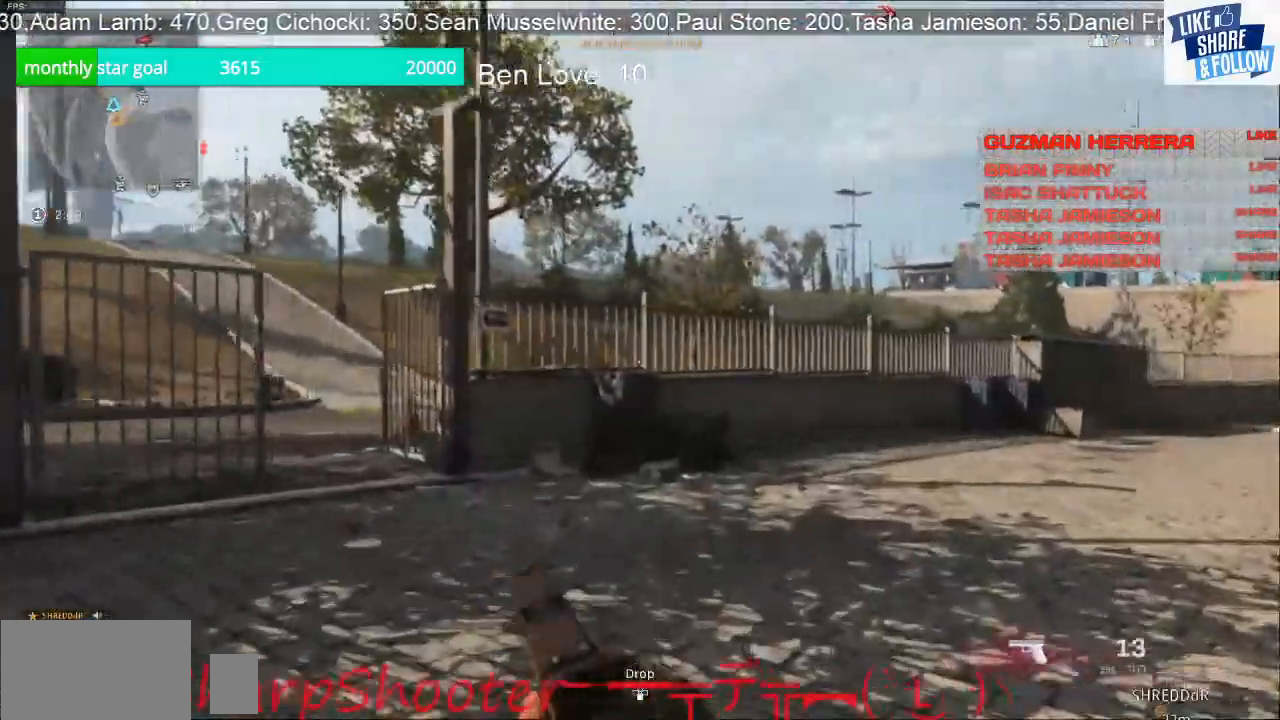
{"buttons": [], "left_stick": "up", "right_stick": "center", "events": [[200, "right_stick", "center"]]}
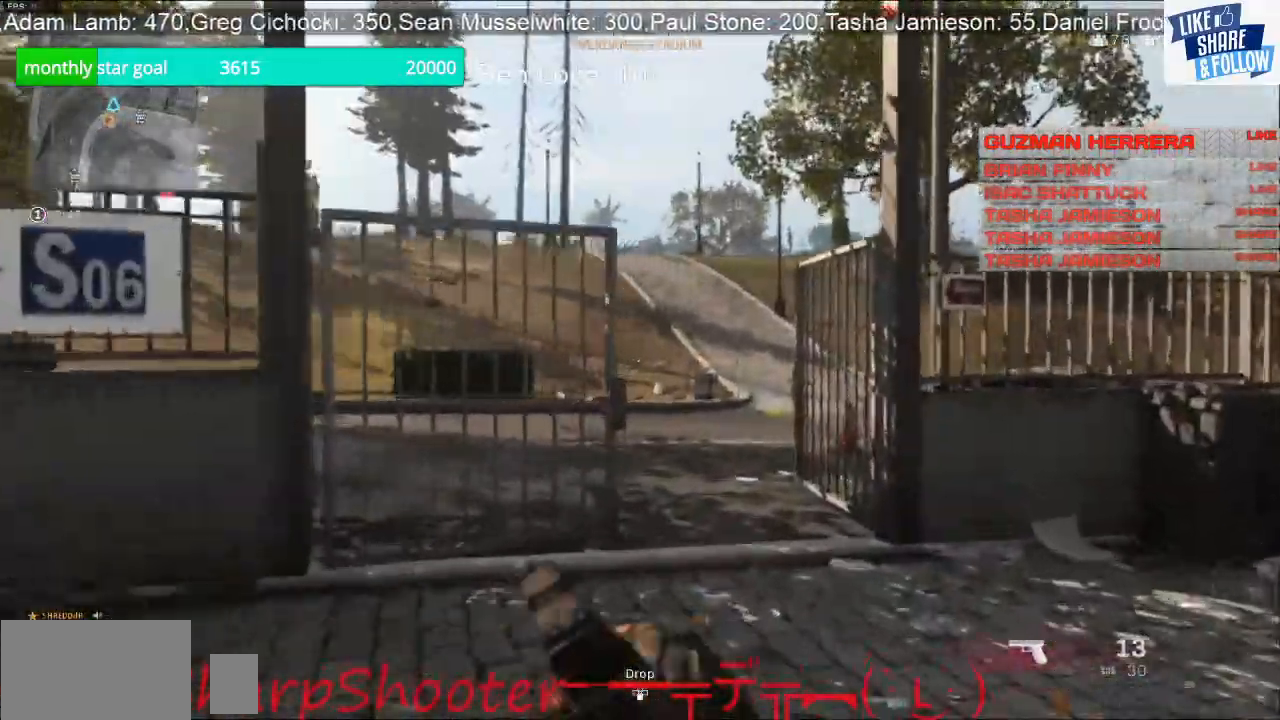
{"buttons": [], "left_stick": "up", "right_stick": "center", "events": []}